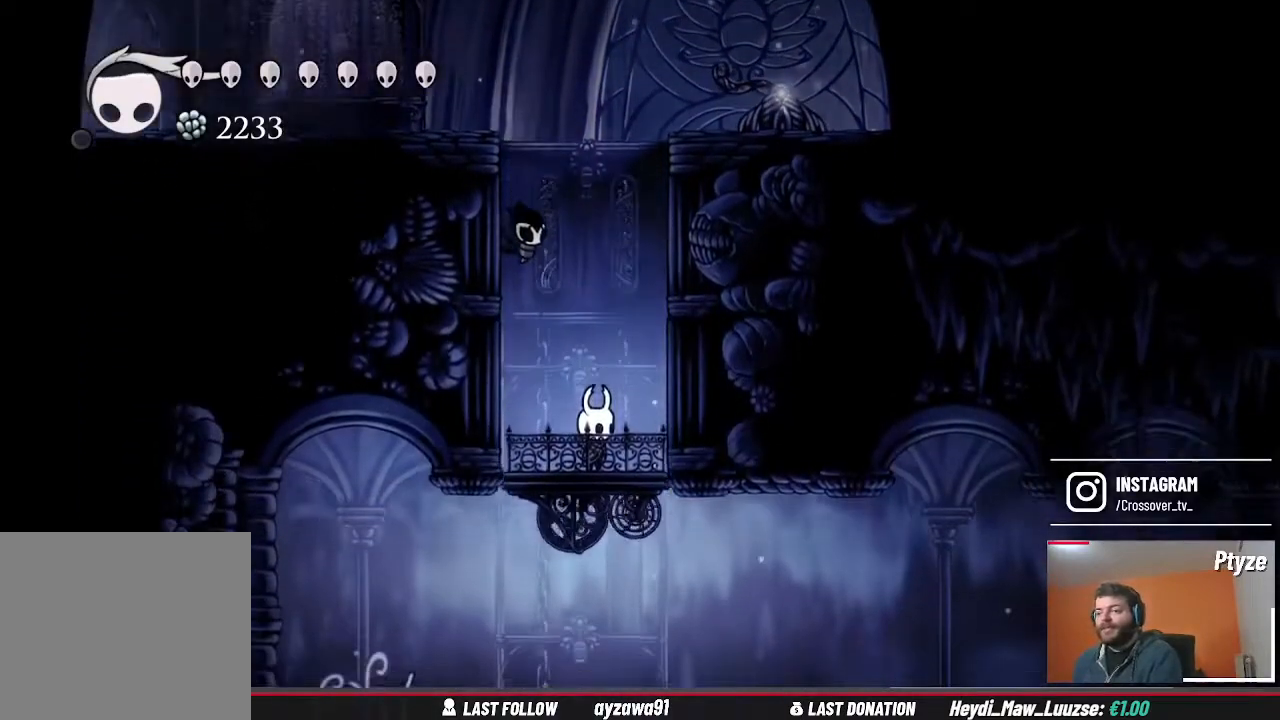
Gameplay with a controller (Xbox layout); each line is a JSON object with the inputs held at the frame after it. "events" lists button and stick changes between this image and that frame as [ms after this image, input, new state], when the widget could be followed in between. Not read: L3 R3.
{"buttons": [], "left_stick": "right", "right_stick": "center", "events": [[300, "left_stick", "right"]]}
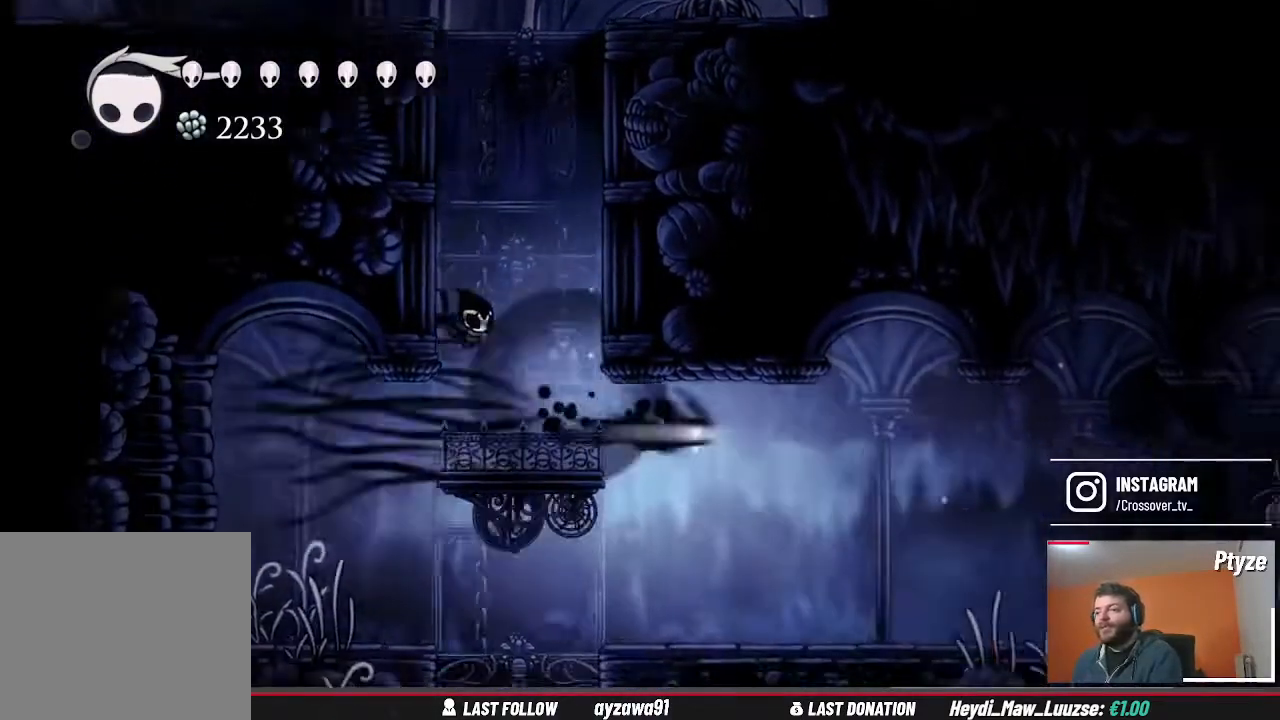
{"buttons": [], "left_stick": "right", "right_stick": "center", "events": []}
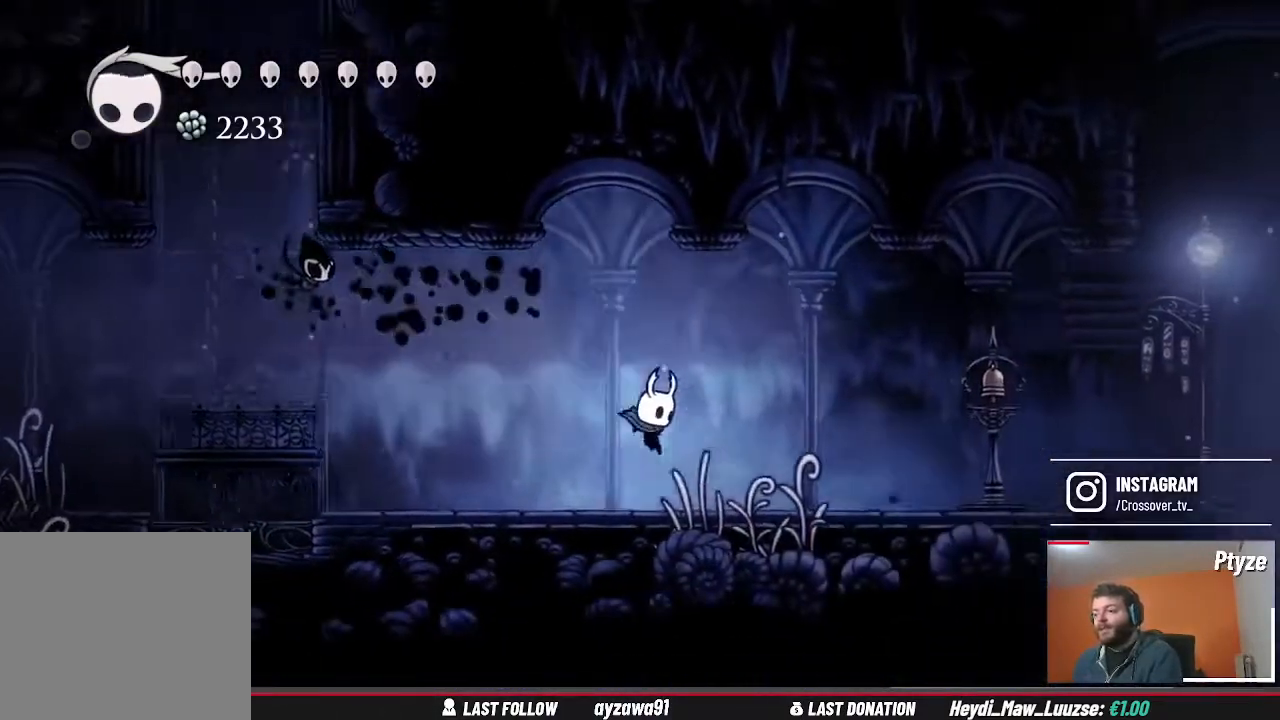
{"buttons": [], "left_stick": "up", "right_stick": "center", "events": [[200, "left_stick", "up-right"], [500, "left_stick", "up"]]}
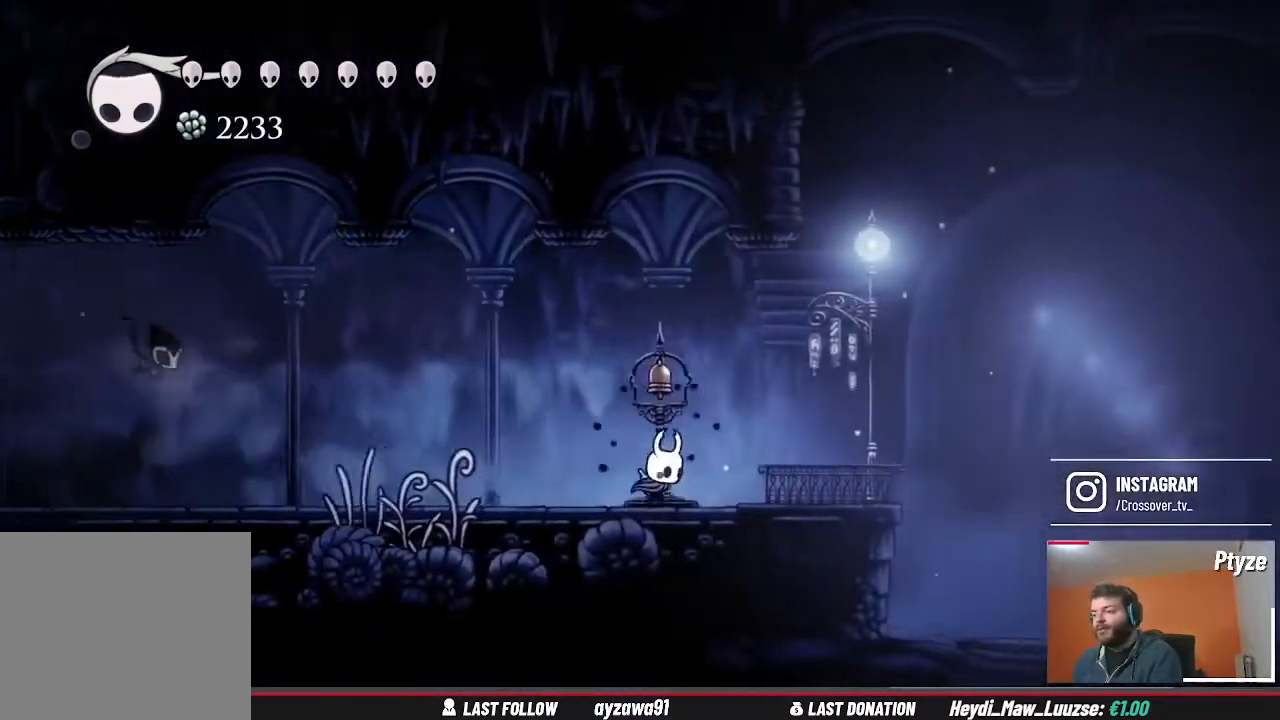
{"buttons": [], "left_stick": "up-right", "right_stick": "center", "events": [[33, "X", "down"], [133, "X", "up"], [233, "left_stick", "up-right"]]}
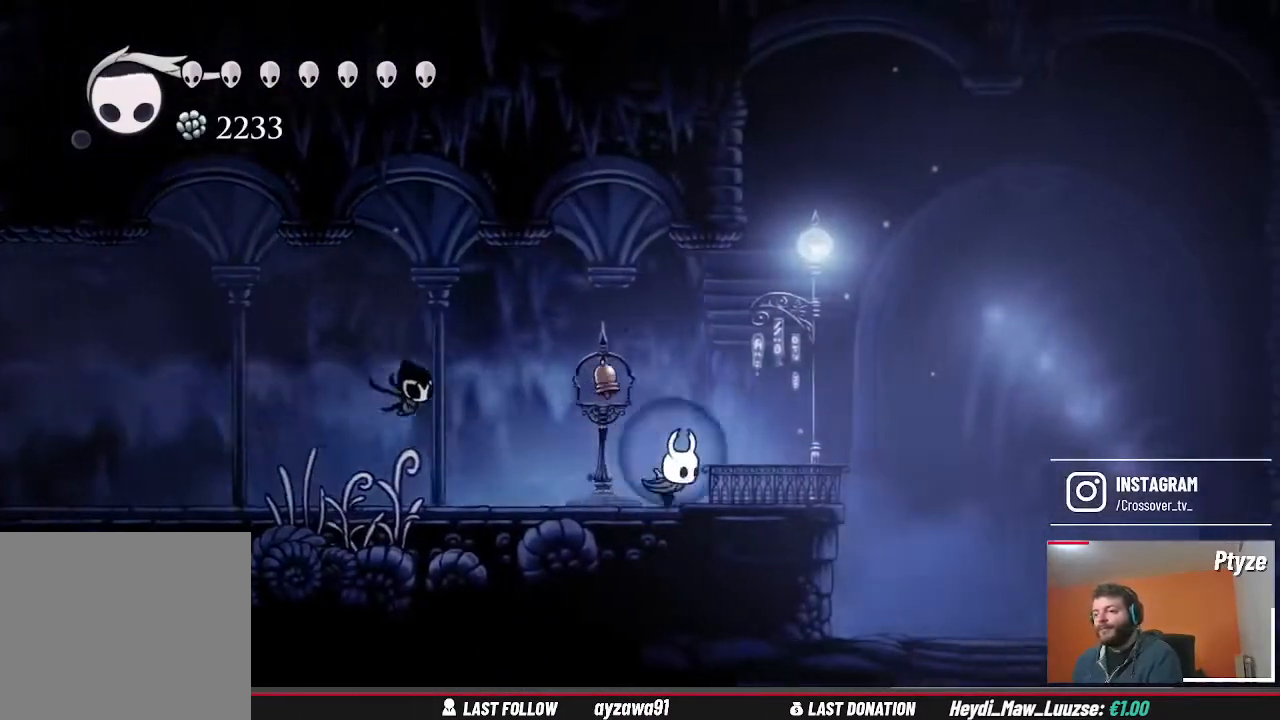
{"buttons": [], "left_stick": "center", "right_stick": "center", "events": [[233, "left_stick", "center"]]}
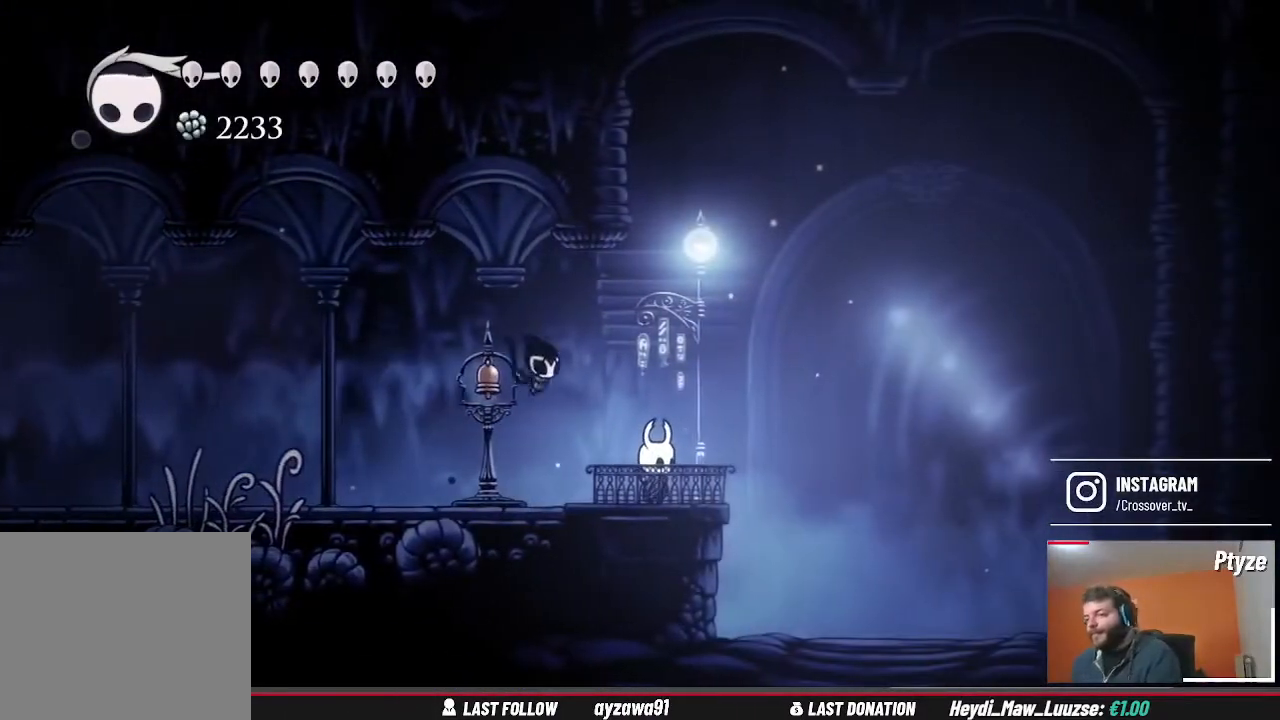
{"buttons": [], "left_stick": "center", "right_stick": "center", "events": []}
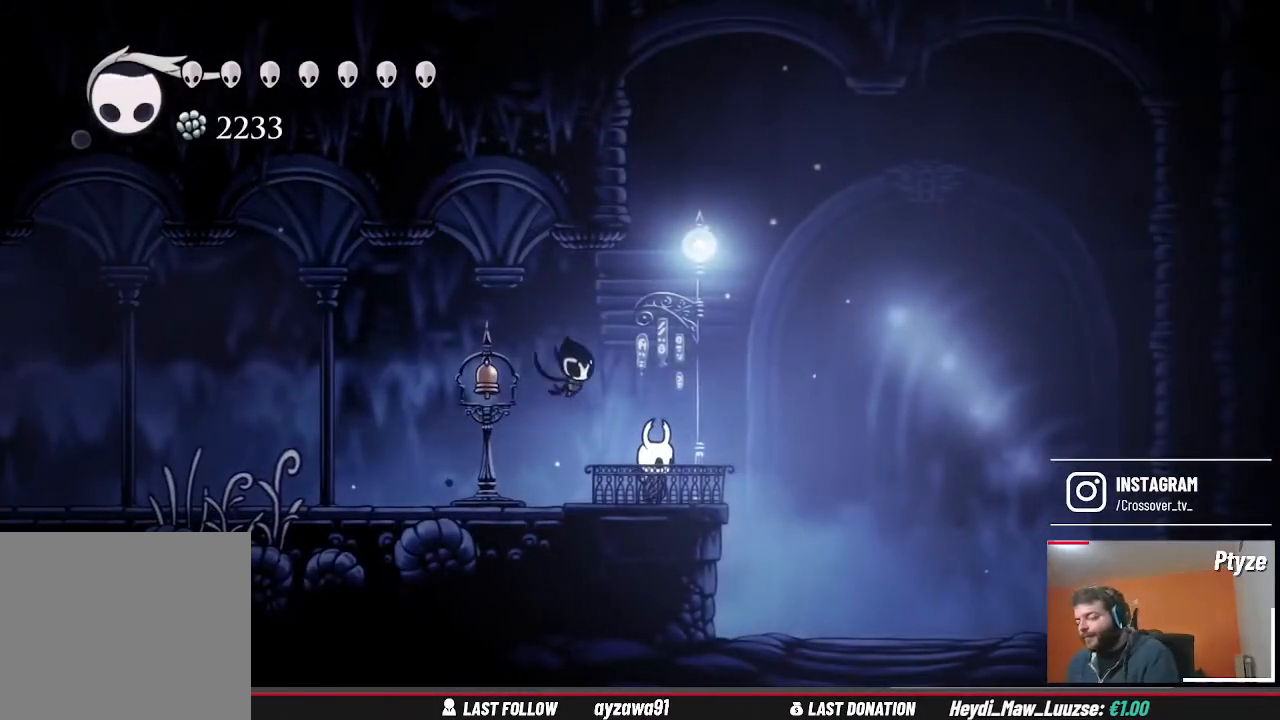
{"buttons": [], "left_stick": "center", "right_stick": "center", "events": []}
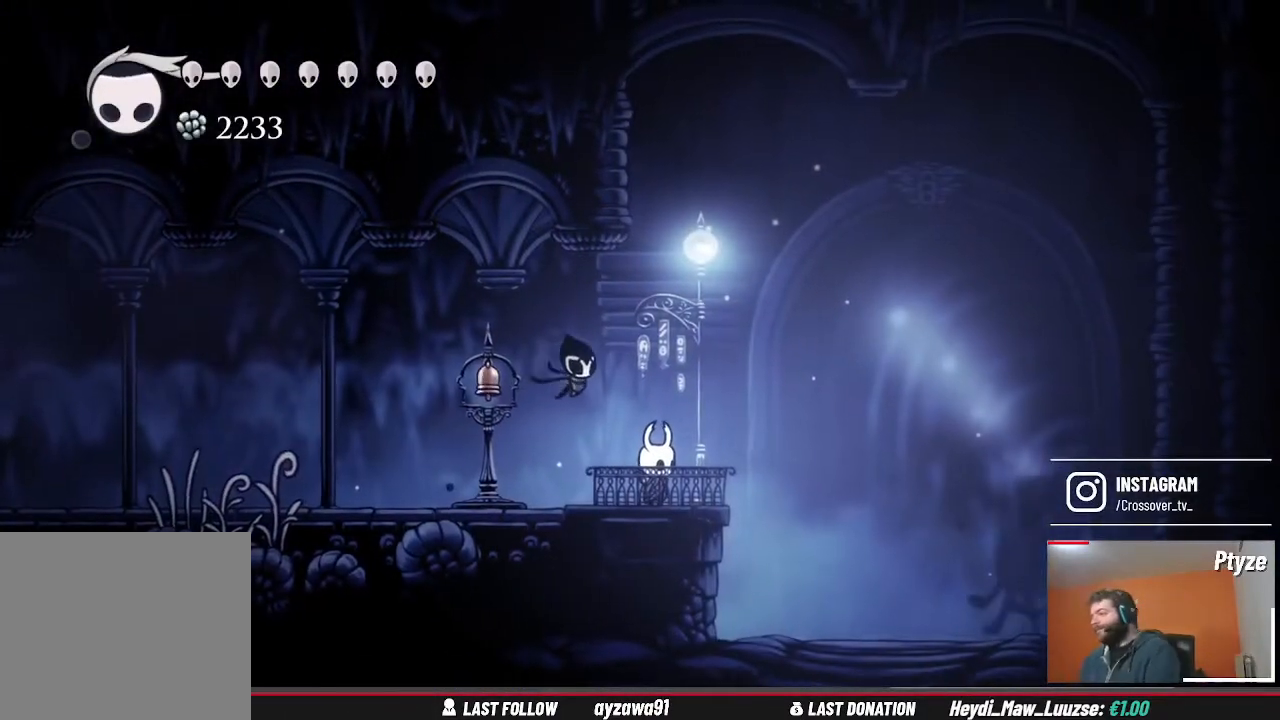
{"buttons": [], "left_stick": "center", "right_stick": "center", "events": []}
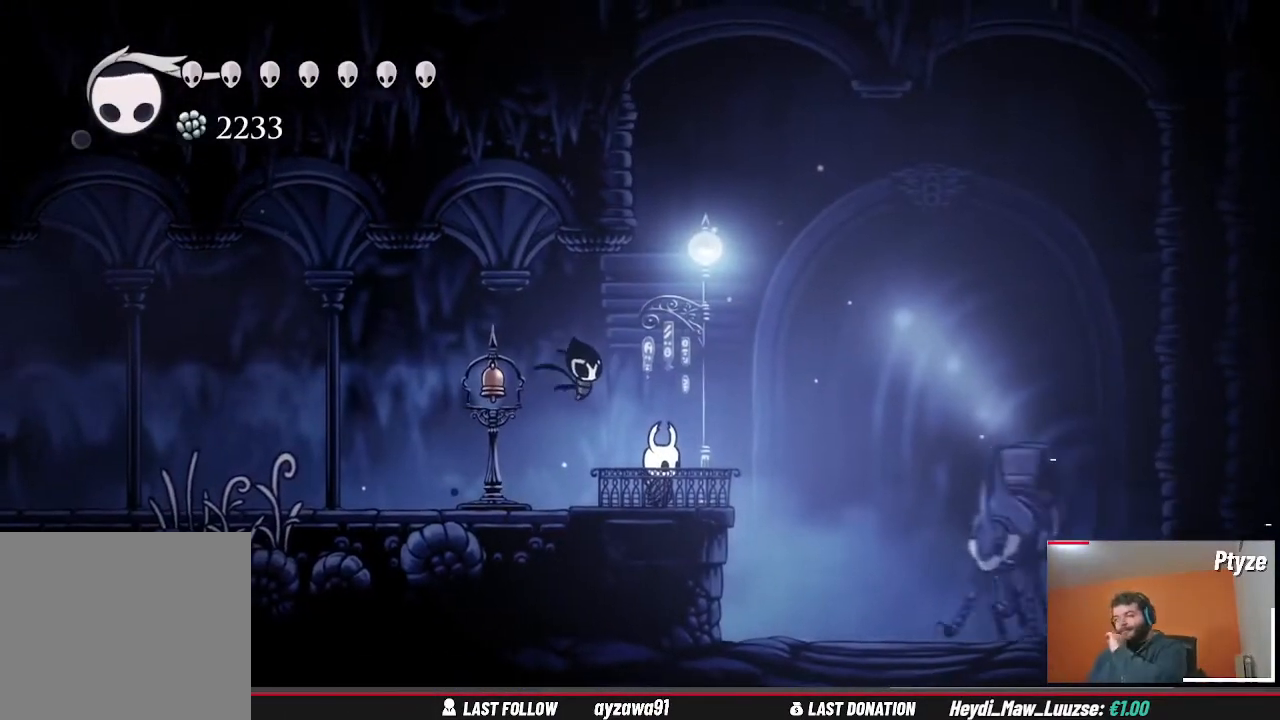
{"buttons": [], "left_stick": "center", "right_stick": "center", "events": []}
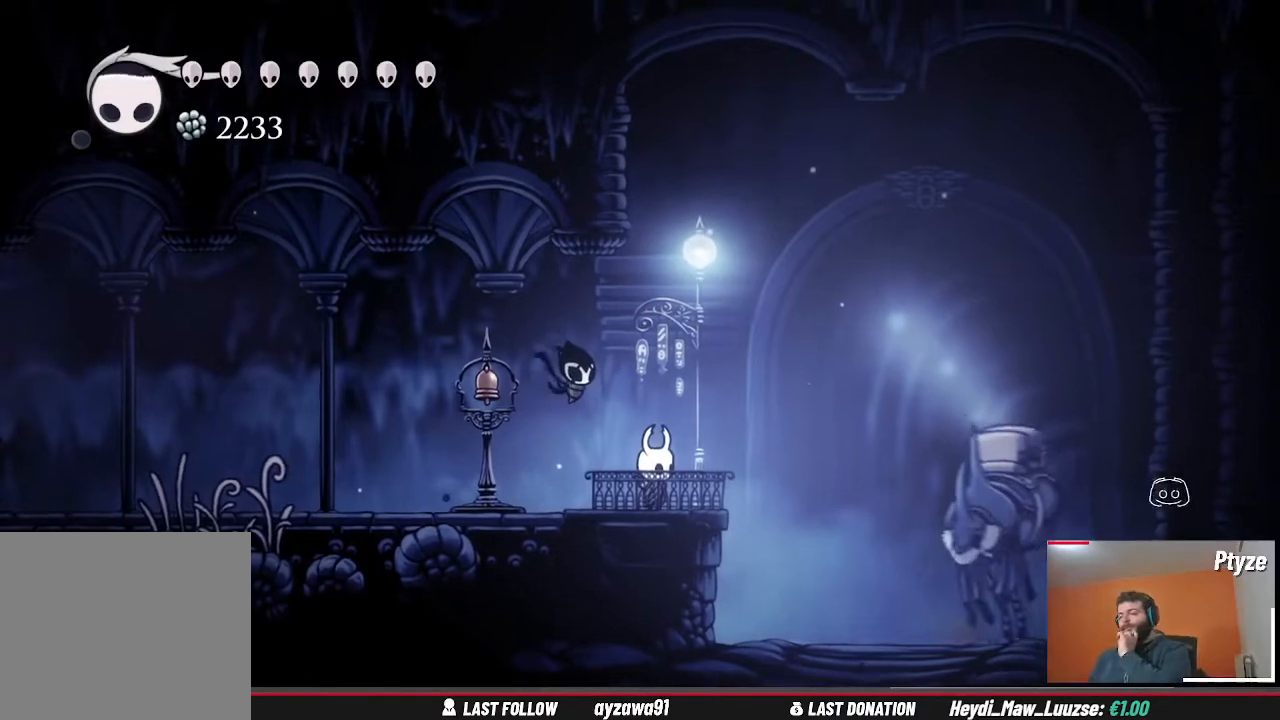
{"buttons": [], "left_stick": "center", "right_stick": "center", "events": []}
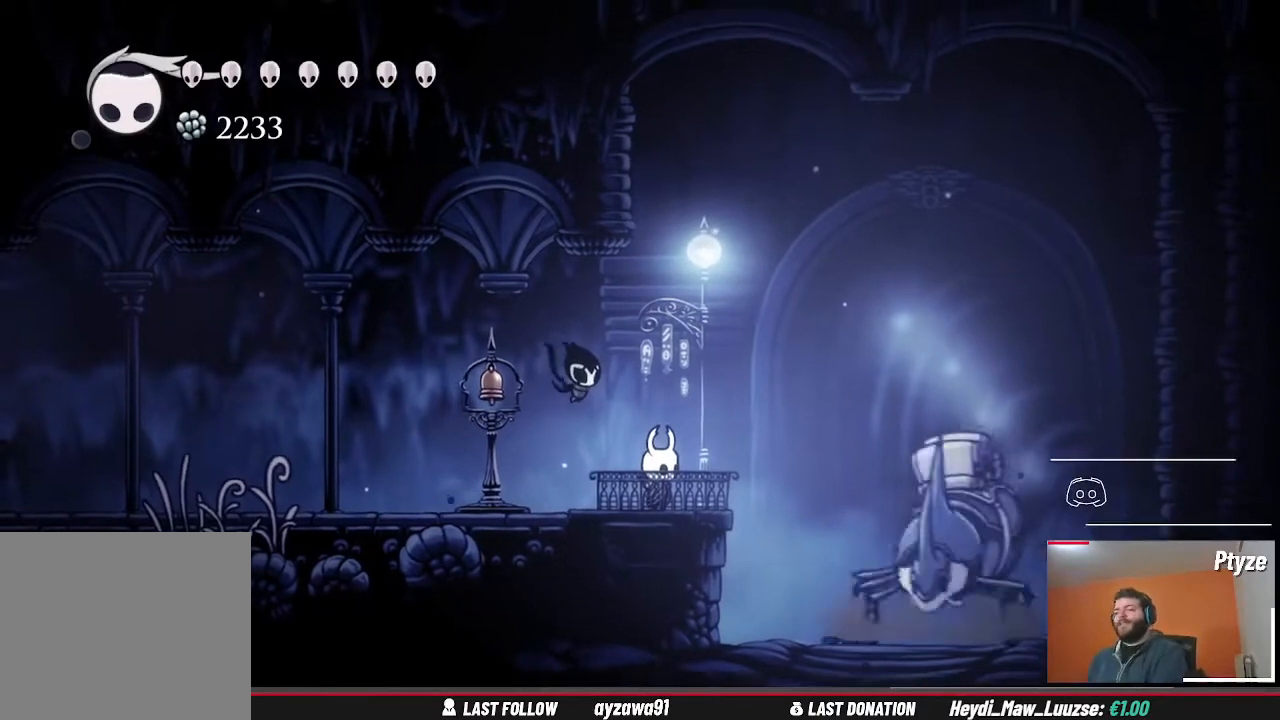
{"buttons": [], "left_stick": "center", "right_stick": "center", "events": []}
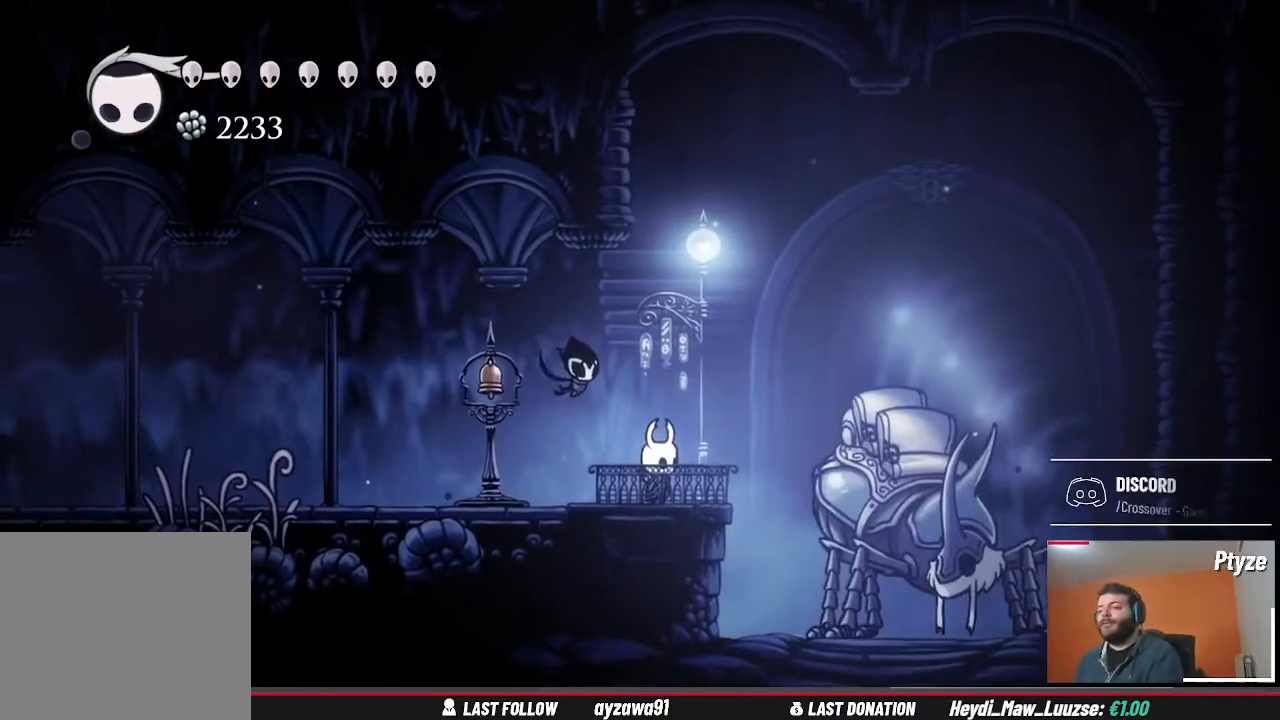
{"buttons": [], "left_stick": "center", "right_stick": "center", "events": [[133, "left_stick", "up"], [333, "left_stick", "center"]]}
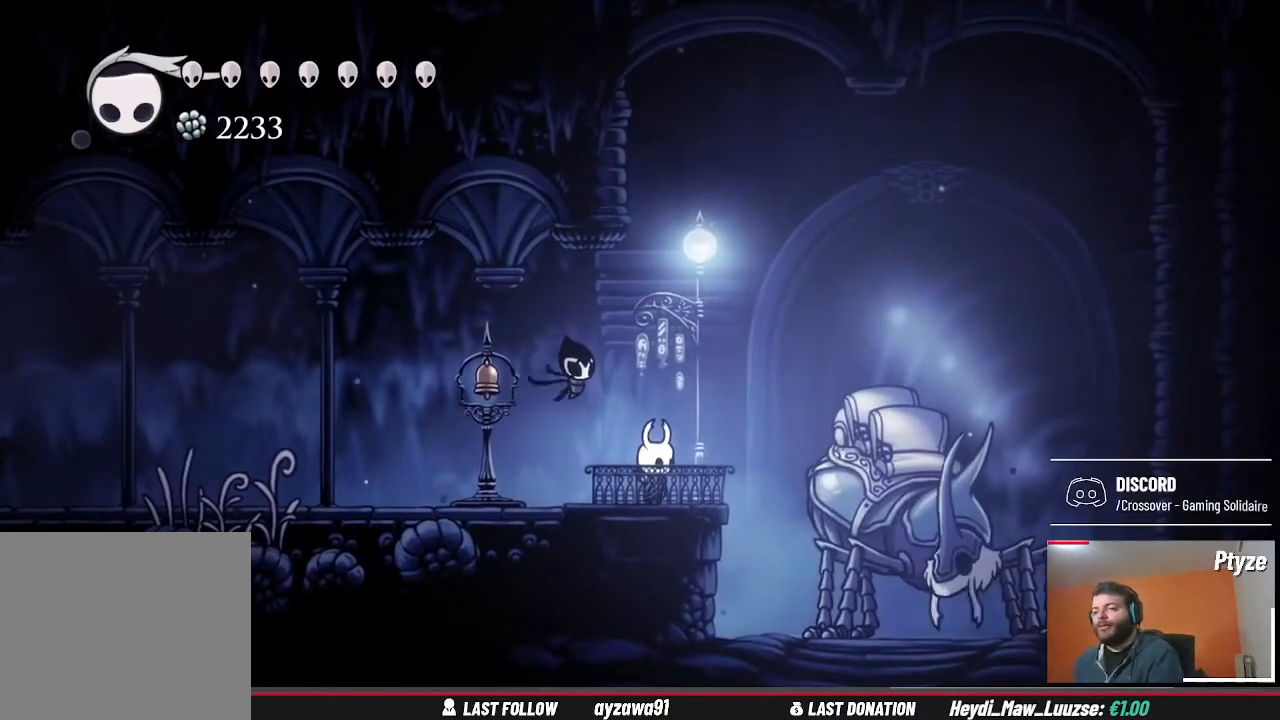
{"buttons": [], "left_stick": "up", "right_stick": "center", "events": [[400, "left_stick", "up"]]}
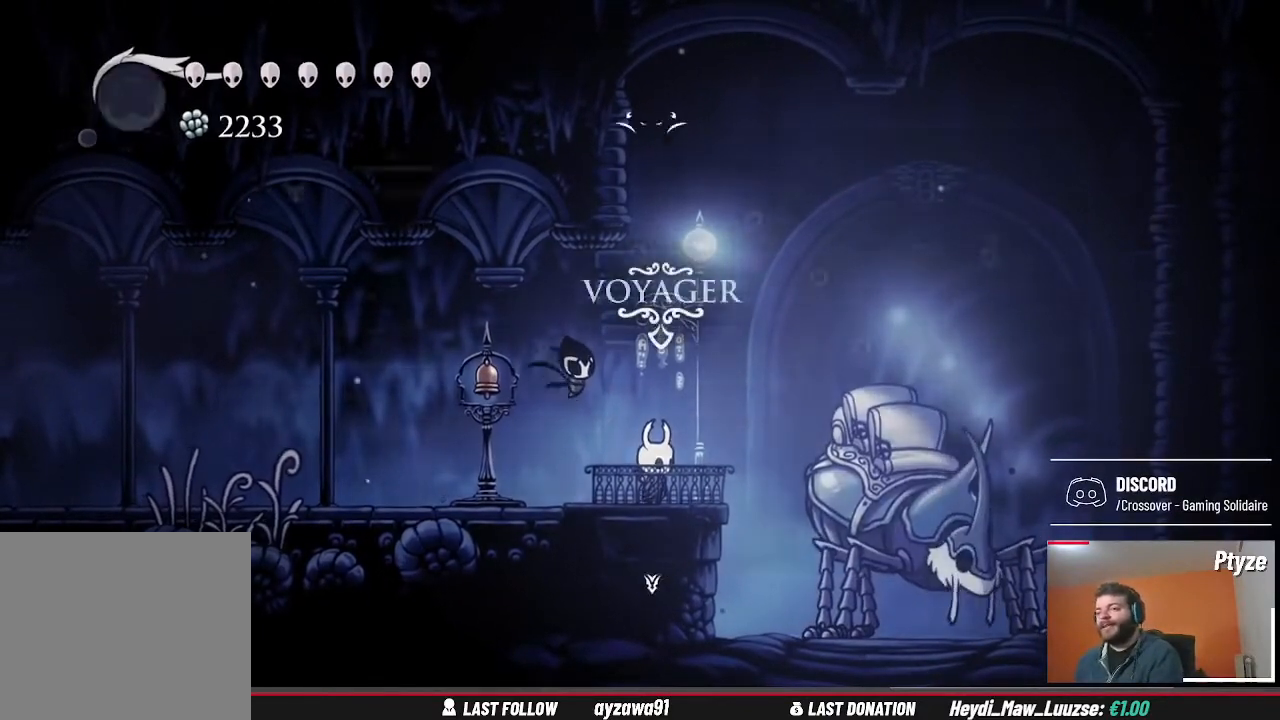
{"buttons": [], "left_stick": "center", "right_stick": "center", "events": [[67, "left_stick", "center"]]}
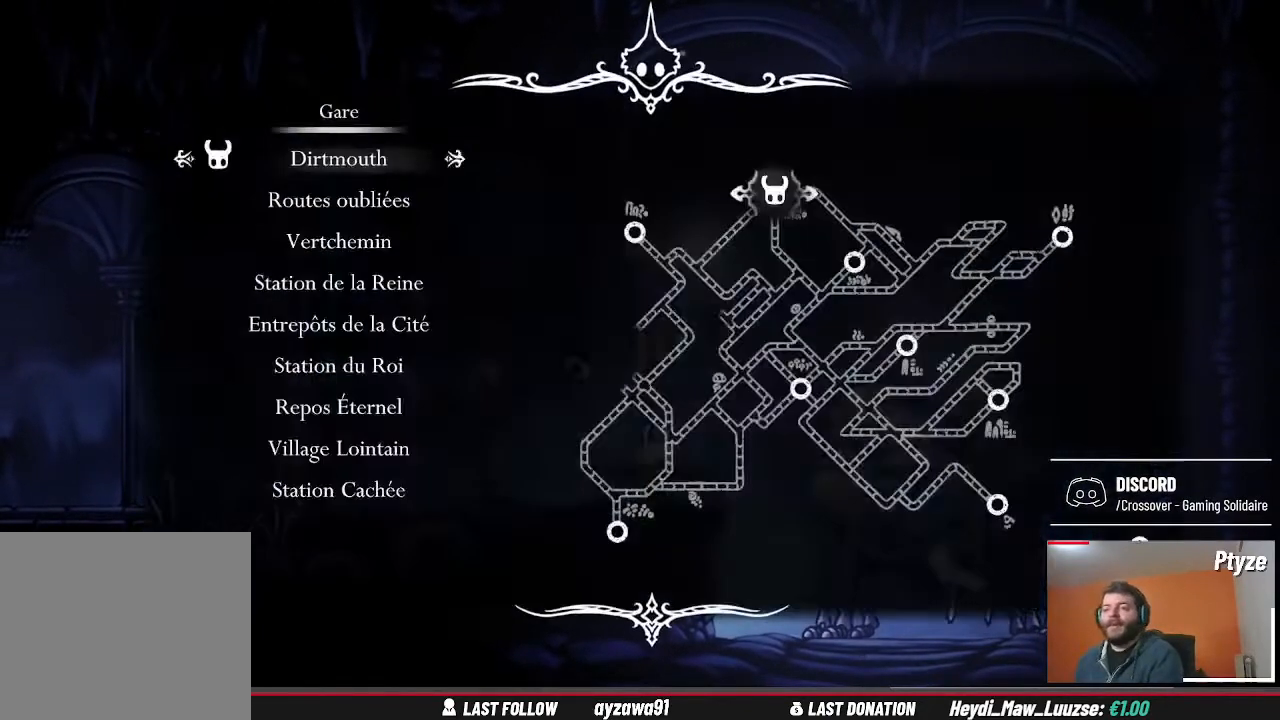
{"buttons": [], "left_stick": "center", "right_stick": "center", "events": []}
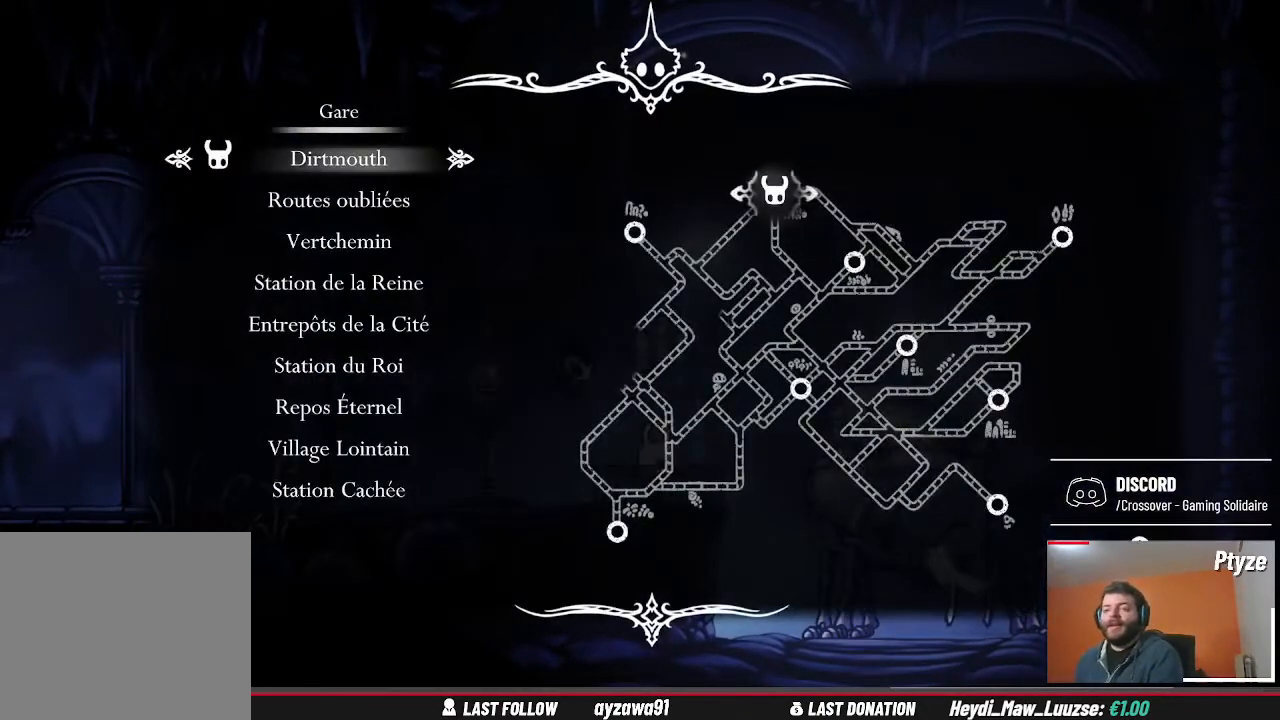
{"buttons": ["DPAD_DOWN"], "left_stick": "center", "right_stick": "center", "events": [[233, "DPAD_DOWN", "down"], [333, "DPAD_DOWN", "up"], [433, "DPAD_DOWN", "down"]]}
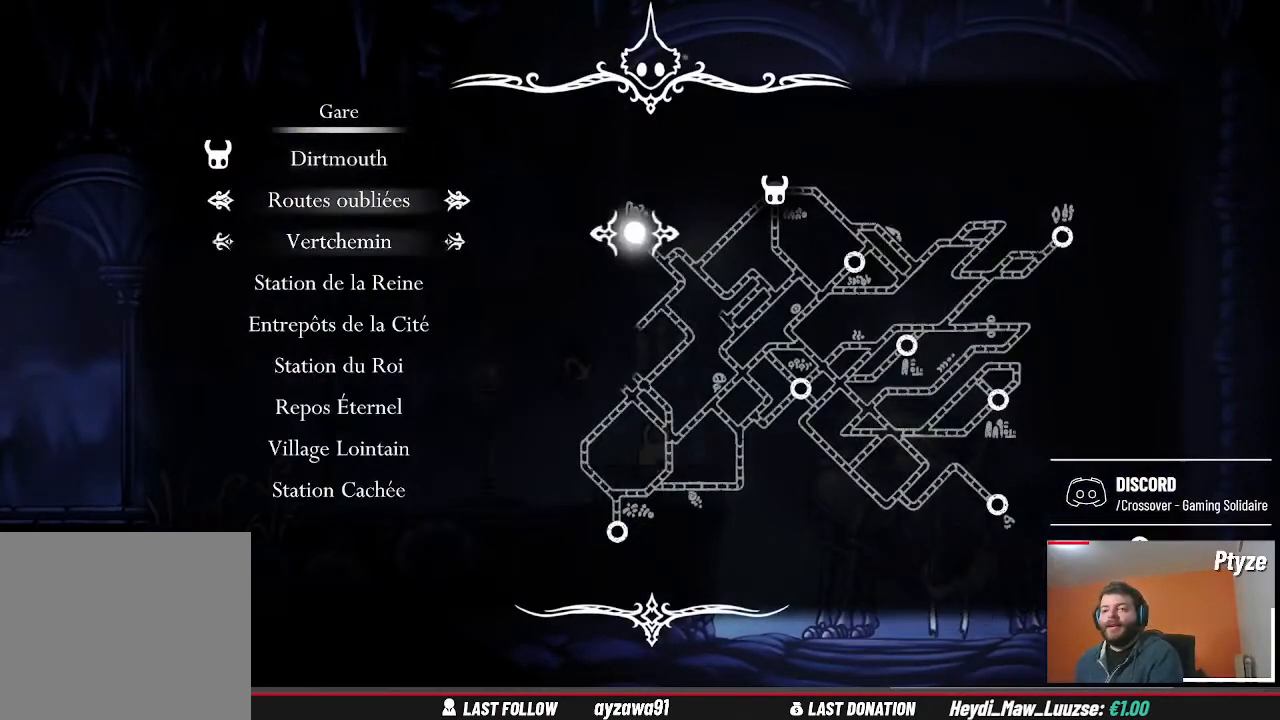
{"buttons": [], "left_stick": "center", "right_stick": "center", "events": [[33, "DPAD_DOWN", "up"], [133, "DPAD_DOWN", "down"], [233, "DPAD_DOWN", "up"], [333, "DPAD_DOWN", "down"], [433, "DPAD_DOWN", "up"]]}
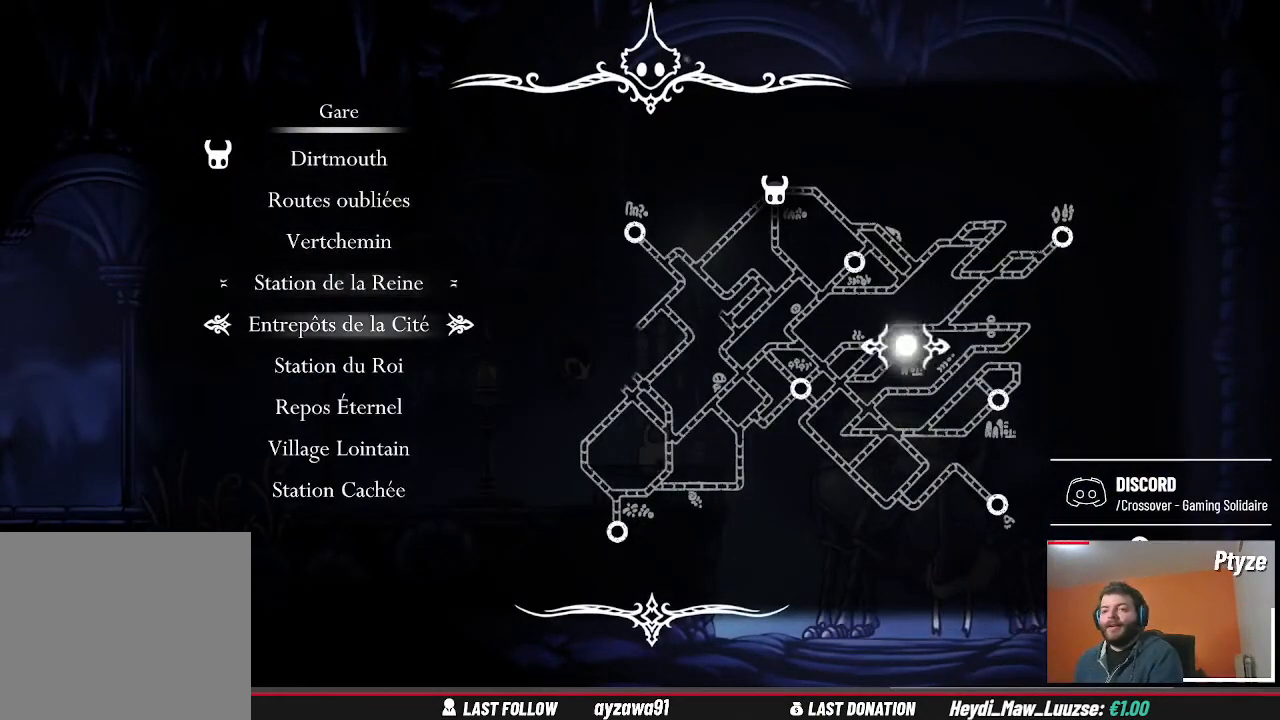
{"buttons": [], "left_stick": "center", "right_stick": "center", "events": [[333, "DPAD_DOWN", "down"], [467, "DPAD_DOWN", "up"]]}
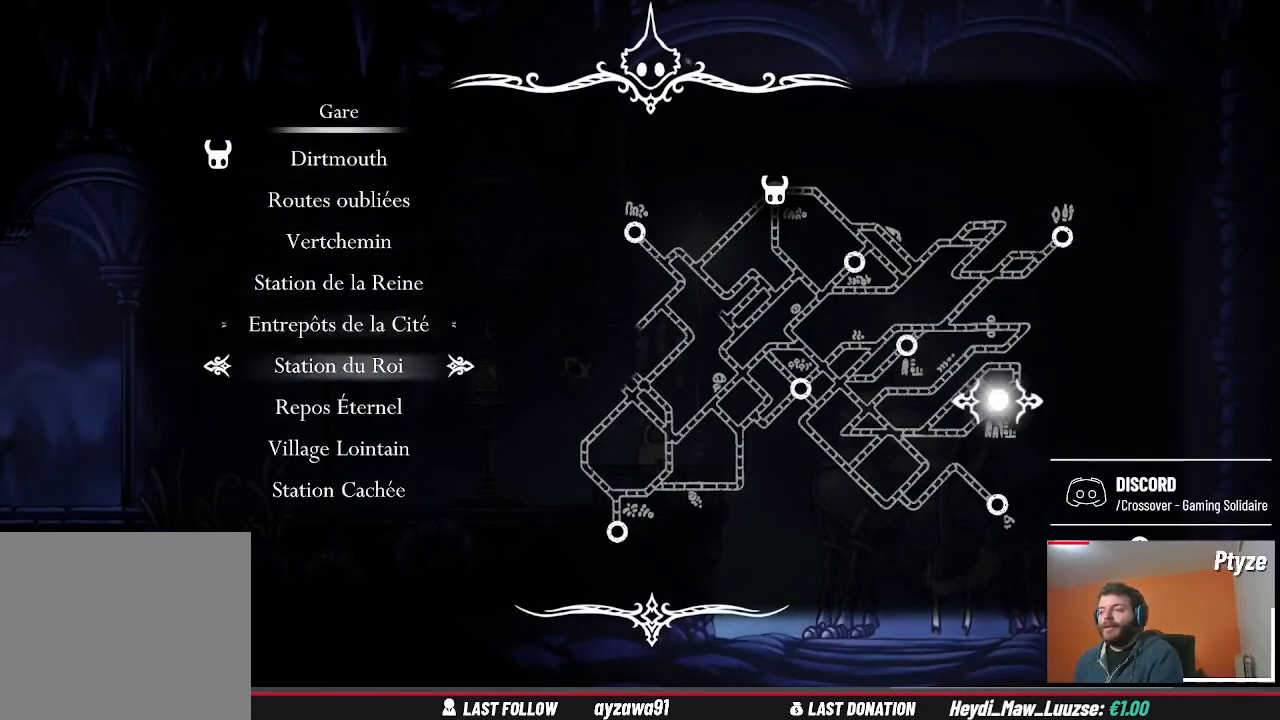
{"buttons": [], "left_stick": "center", "right_stick": "center", "events": []}
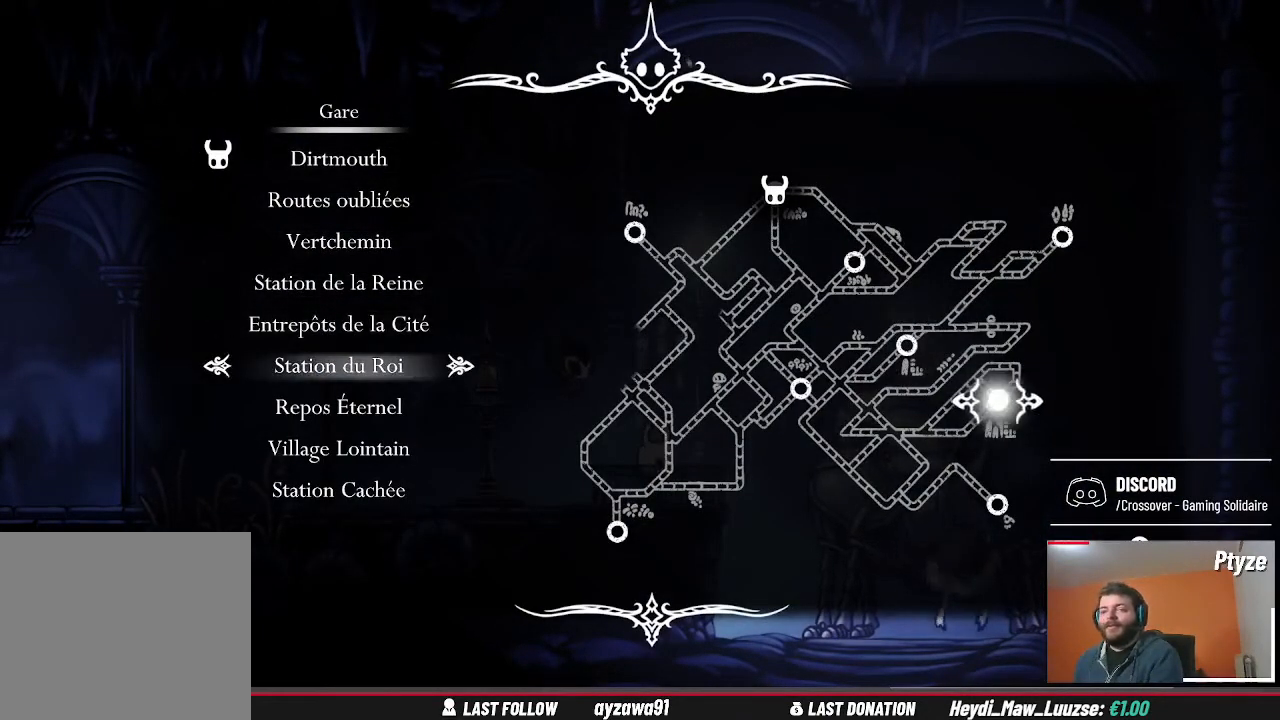
{"buttons": [], "left_stick": "center", "right_stick": "center", "events": [[367, "DPAD_UP", "down"], [467, "DPAD_UP", "up"]]}
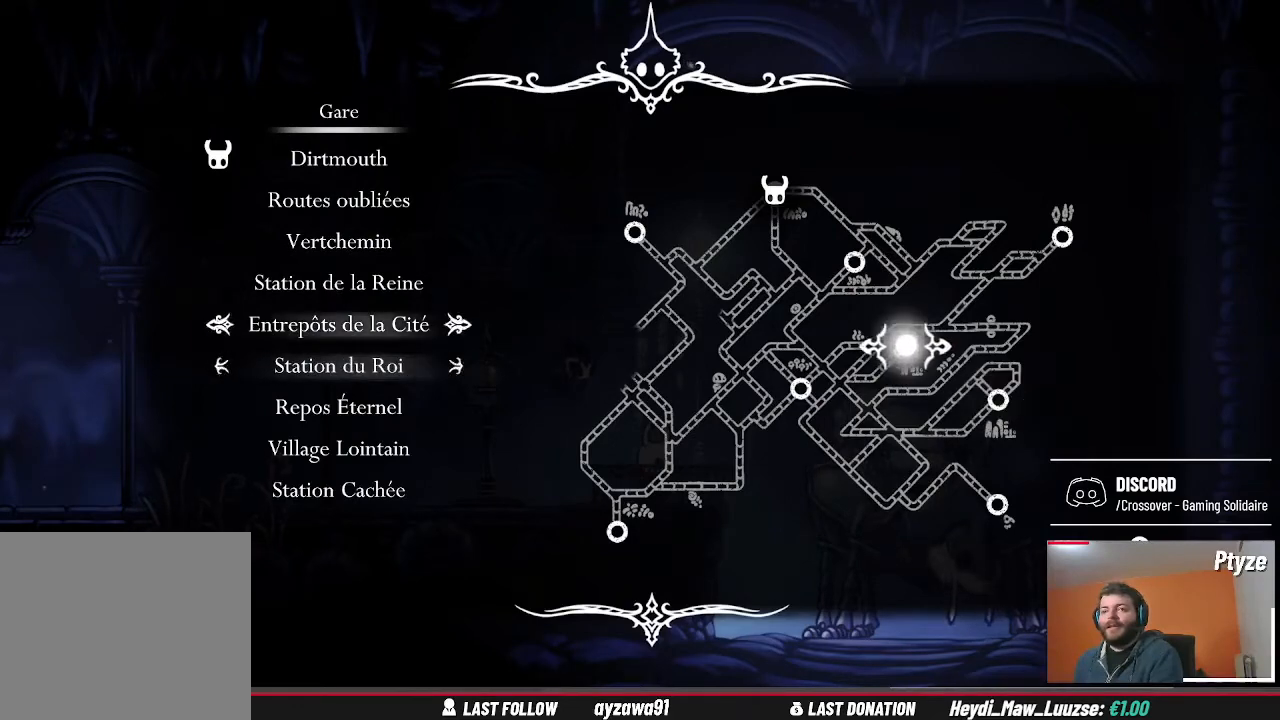
{"buttons": ["DPAD_UP"], "left_stick": "center", "right_stick": "center", "events": [[67, "DPAD_UP", "down"], [133, "DPAD_UP", "up"], [233, "DPAD_UP", "down"], [333, "DPAD_UP", "up"], [433, "DPAD_UP", "down"]]}
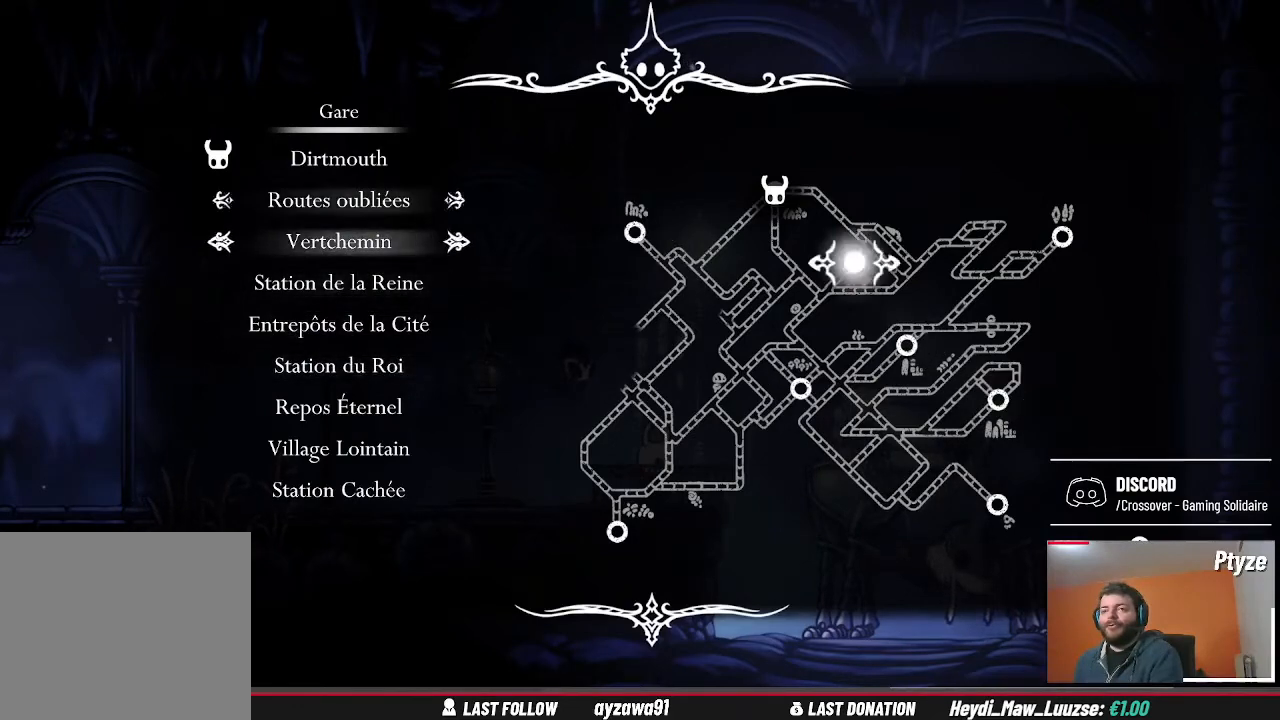
{"buttons": [], "left_stick": "center", "right_stick": "center", "events": [[33, "DPAD_UP", "up"], [200, "A", "down"], [300, "A", "up"]]}
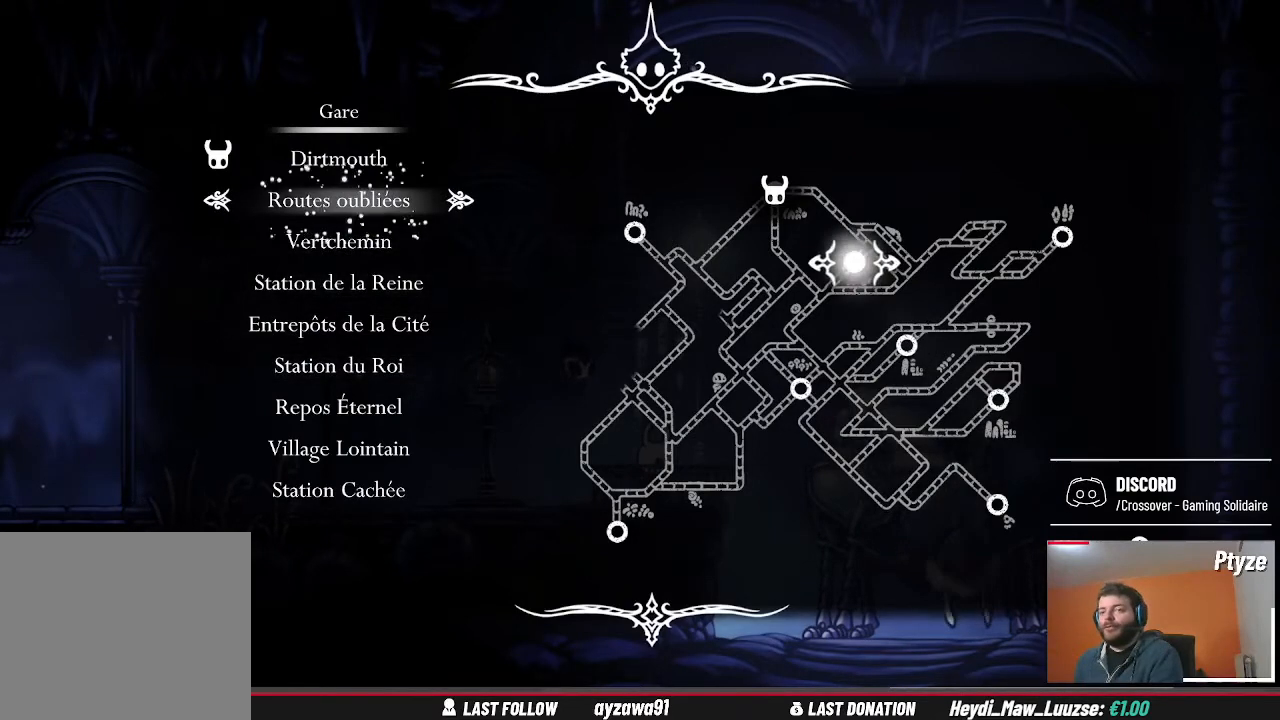
{"buttons": [], "left_stick": "center", "right_stick": "center", "events": []}
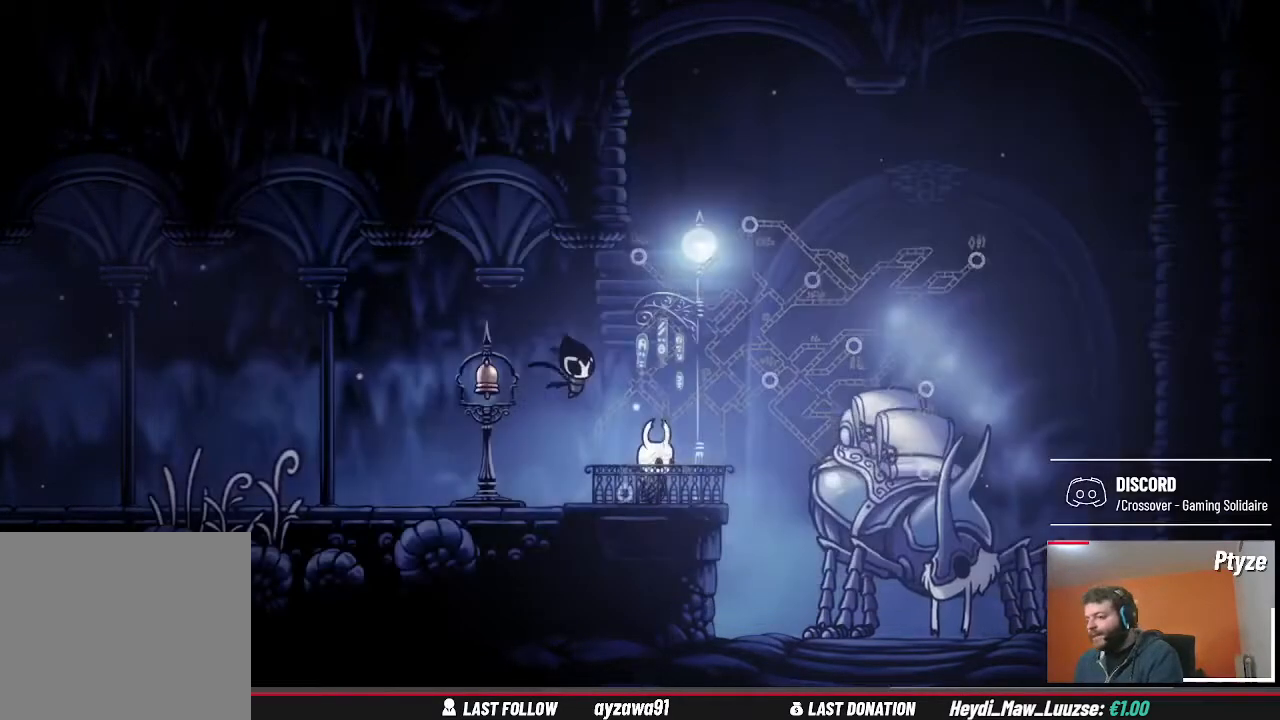
{"buttons": [], "left_stick": "center", "right_stick": "center", "events": []}